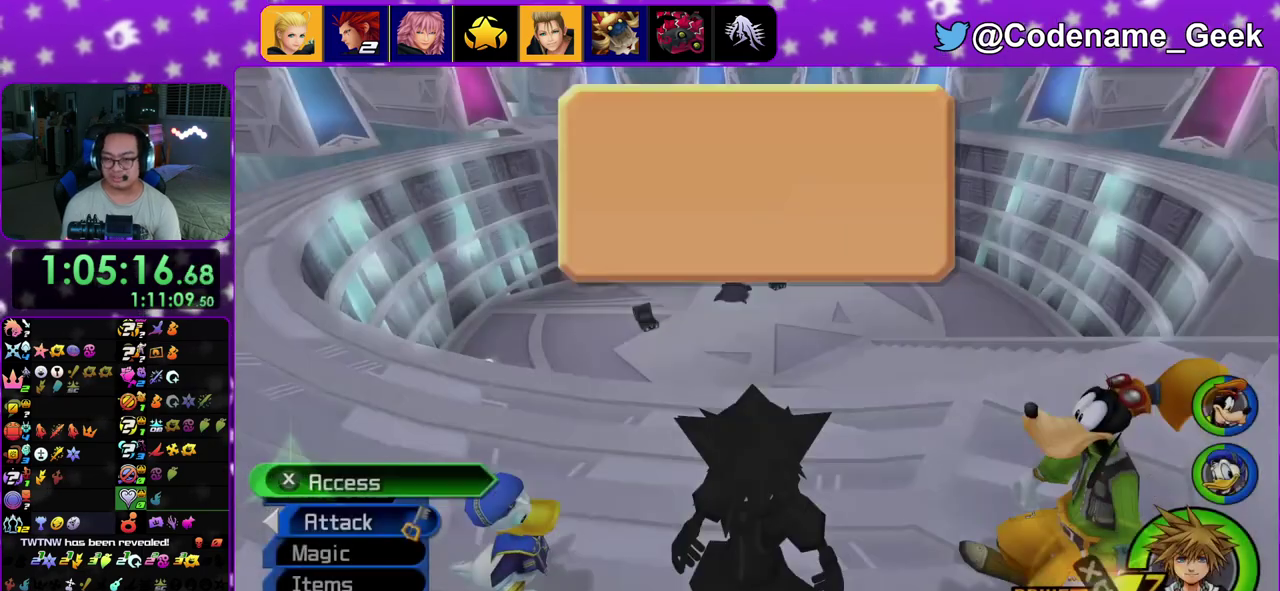
Gameplay with a controller (Nintendo layout); each line is a JSON object with the inputs held at the frame after it (dt_ms = milliseconds from this image to that frame). "events" lists button and stick changes between this image and that frame as [ms after this image, input, new state], when the widget could be followed in between. This overlay highlights the sticks when they move; stick clicks (L3 R3) are not distinguishable. Not read: L3 R3.
{"dt_ms": 500, "buttons": [], "left_stick": "center", "right_stick": "center"}
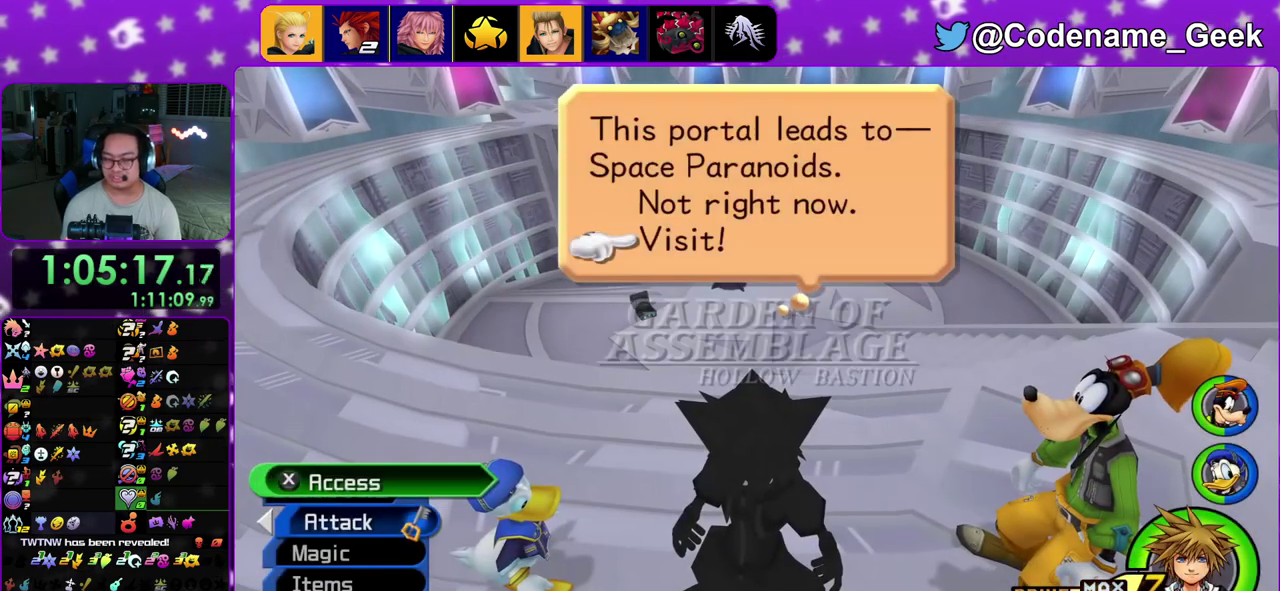
{"dt_ms": 500, "buttons": [], "left_stick": "center", "right_stick": "center"}
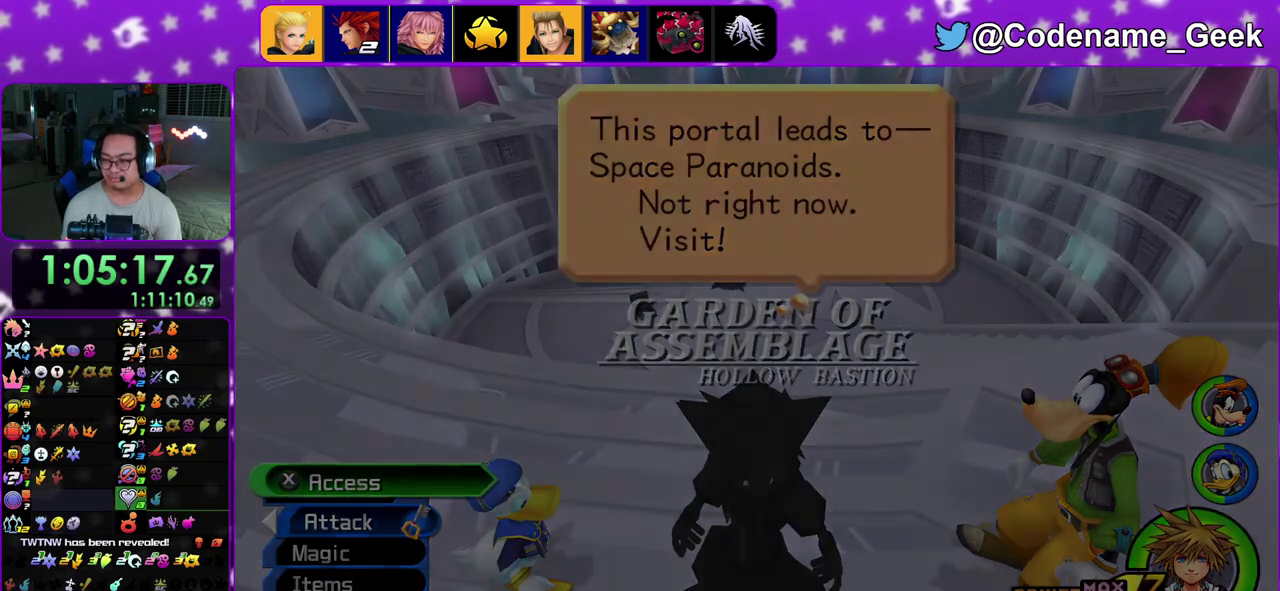
{"dt_ms": 600, "buttons": [], "left_stick": "center", "right_stick": "center", "events": [[17, "B", "down"], [100, "B", "up"]]}
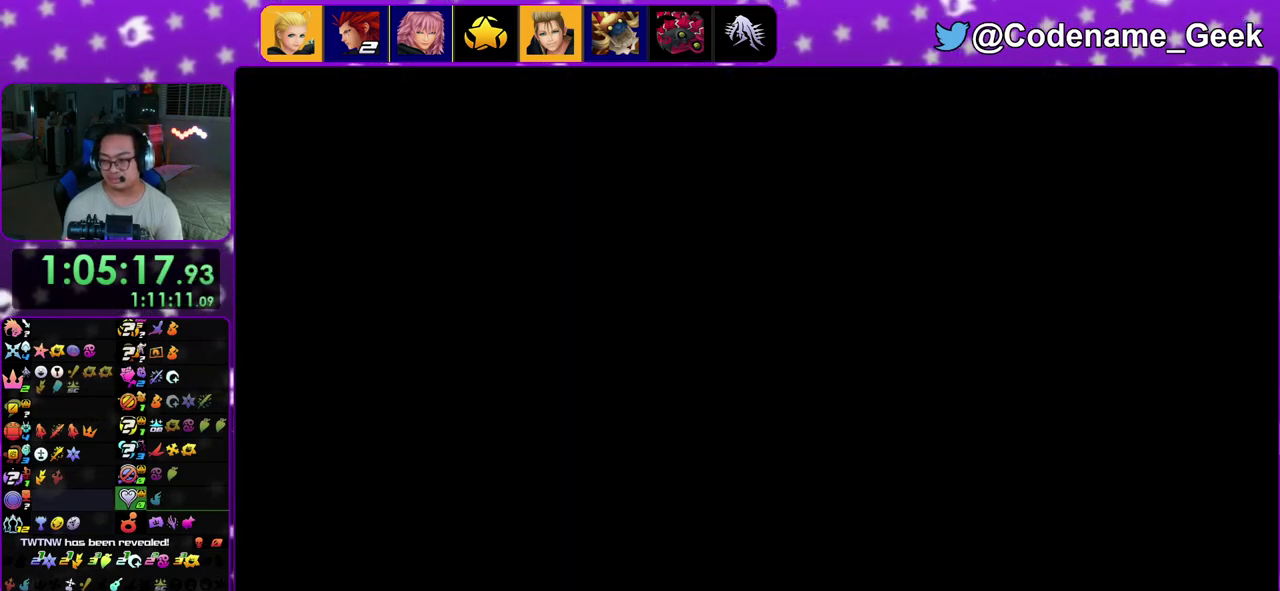
{"dt_ms": 400, "buttons": [], "left_stick": "up", "right_stick": "center", "events": [[150, "left_stick", "up-right"], [217, "left_stick", "up"], [300, "left_stick", "up-left"], [383, "left_stick", "up"]]}
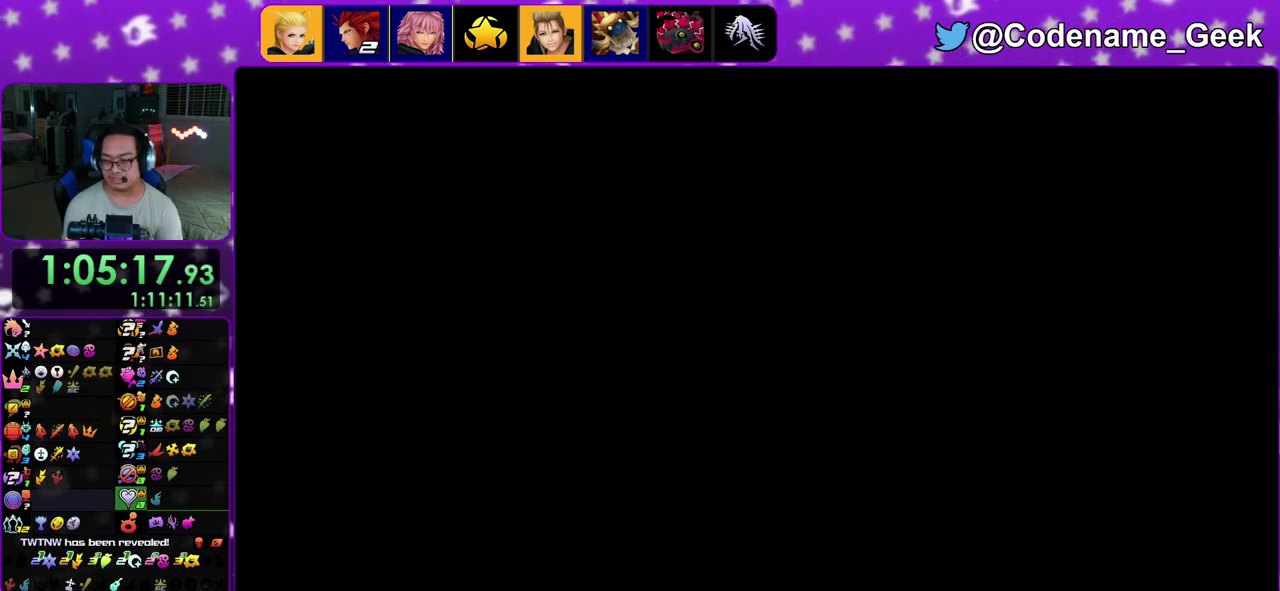
{"dt_ms": 500, "buttons": ["B"], "left_stick": "up-right", "right_stick": "center", "events": [[33, "left_stick", "up-right"], [100, "left_stick", "up"], [217, "left_stick", "up-right"], [250, "B", "down"], [333, "B", "up"], [400, "B", "down"]]}
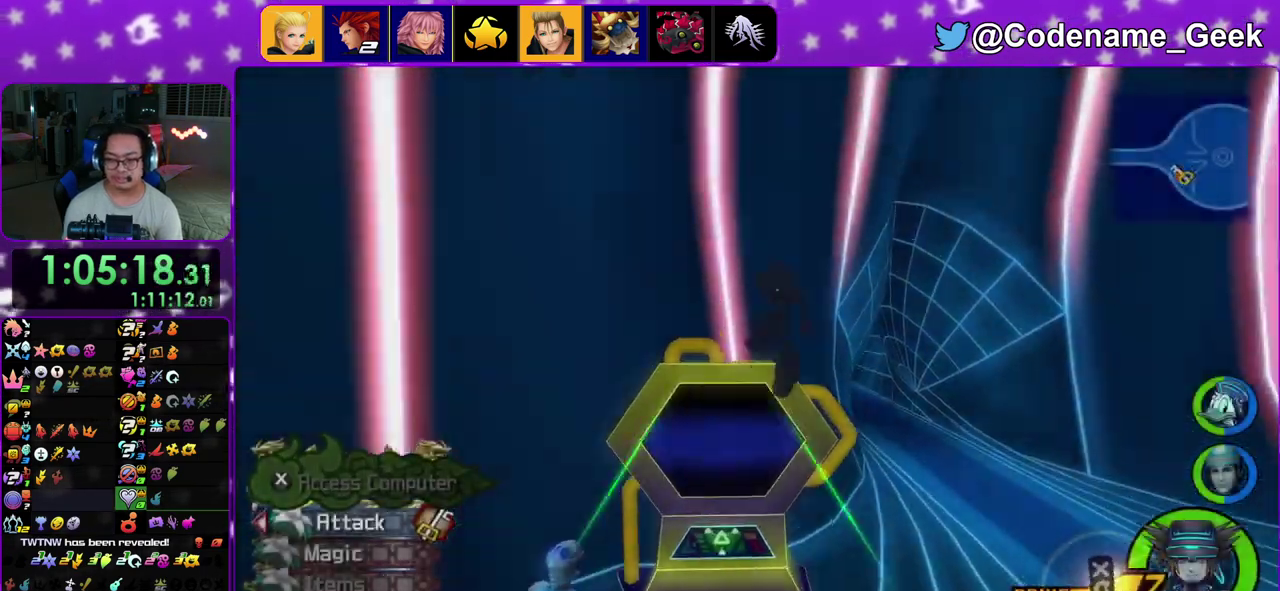
{"dt_ms": 500, "buttons": ["Y"], "left_stick": "up", "right_stick": "center", "events": [[17, "B", "up"], [33, "Y", "down"], [250, "left_stick", "up"]]}
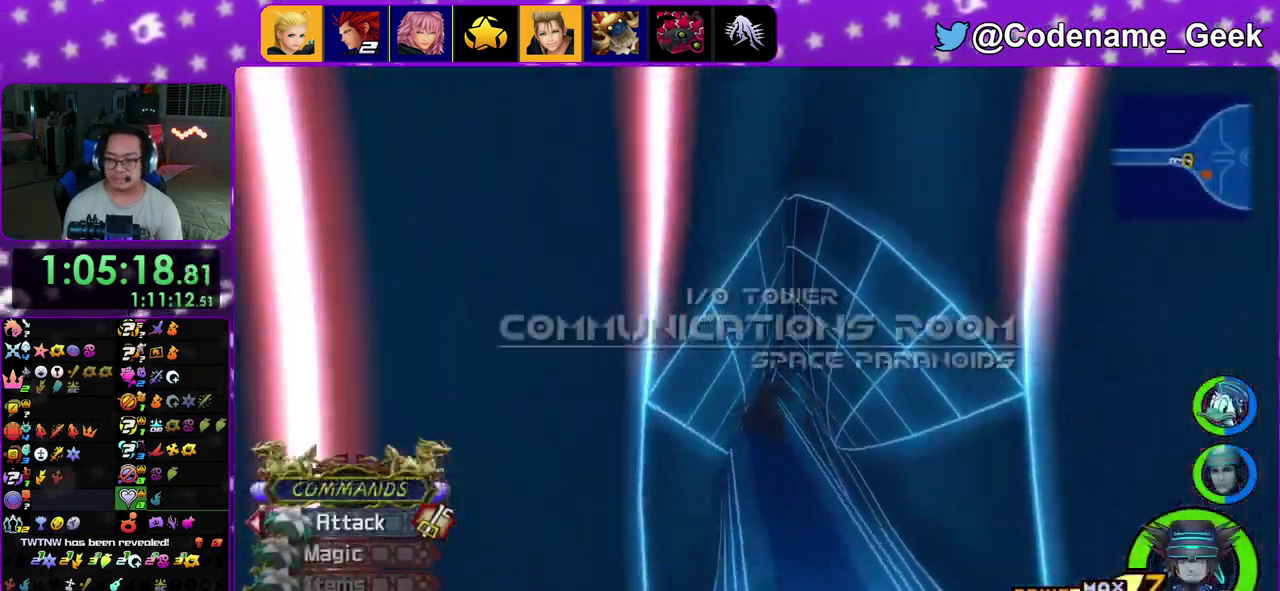
{"dt_ms": 400, "buttons": ["Y"], "left_stick": "up", "right_stick": "center", "events": []}
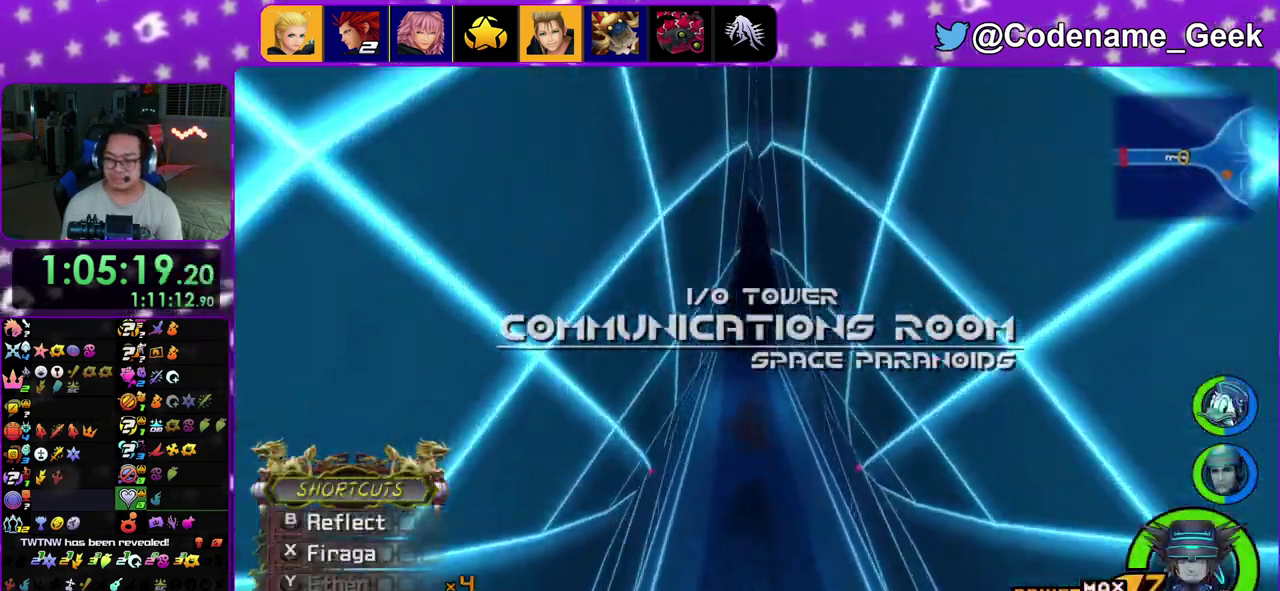
{"dt_ms": 600, "buttons": ["Y"], "left_stick": "up", "right_stick": "center"}
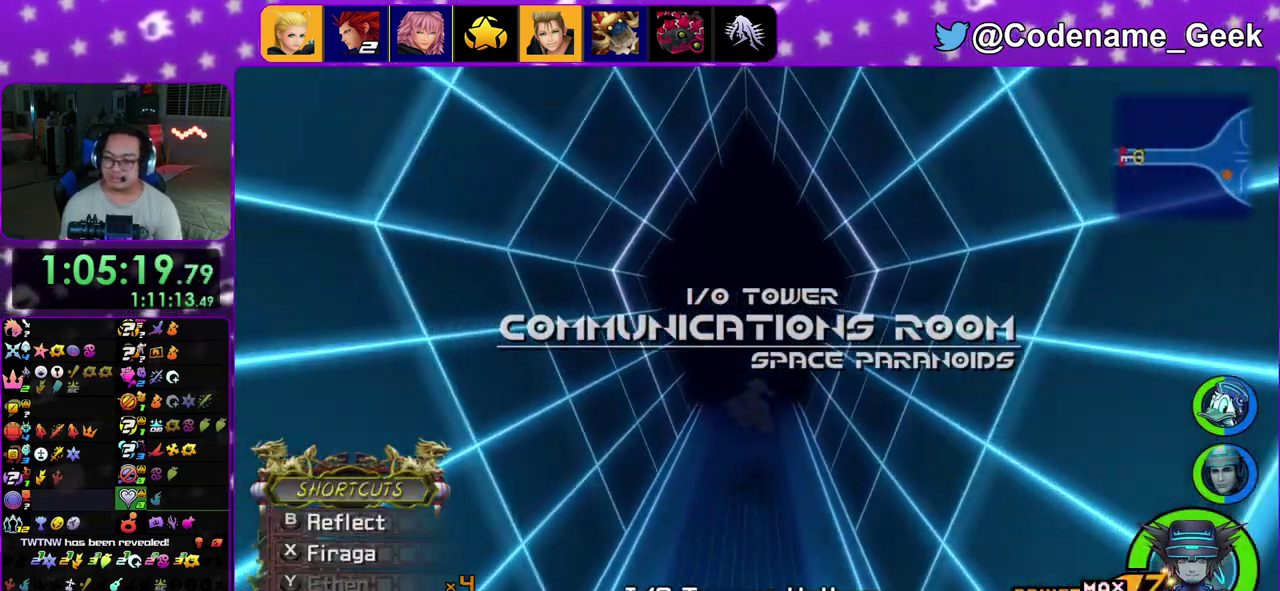
{"dt_ms": 300, "buttons": [], "left_stick": "up", "right_stick": "center"}
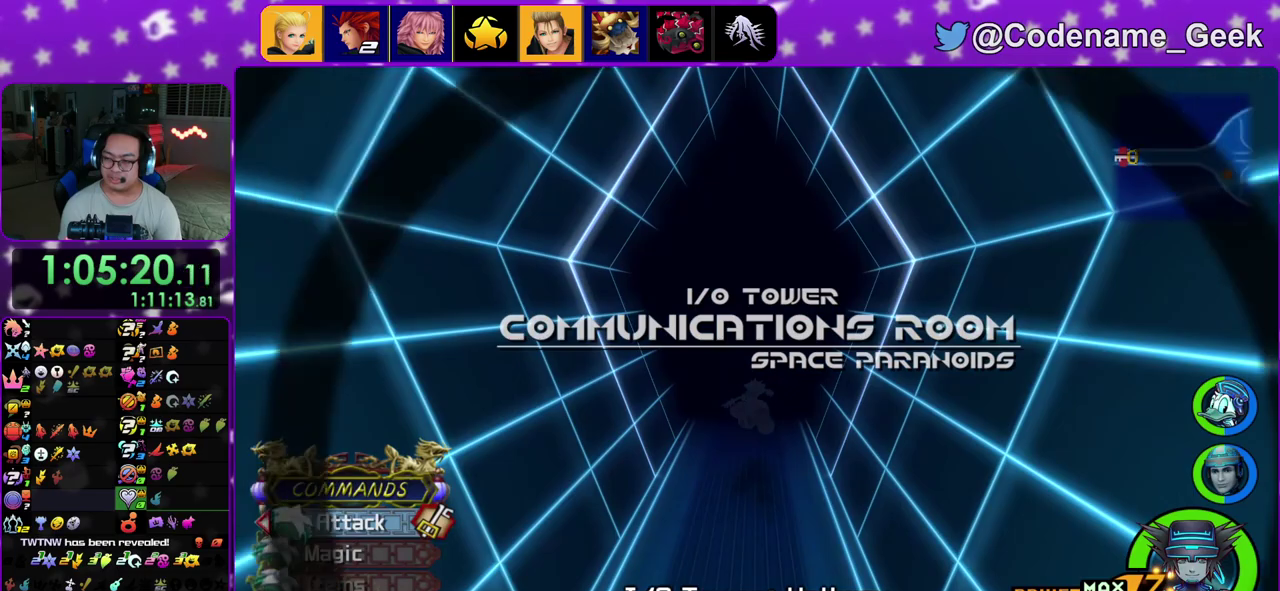
{"dt_ms": 700, "buttons": [], "left_stick": "up", "right_stick": "center", "events": []}
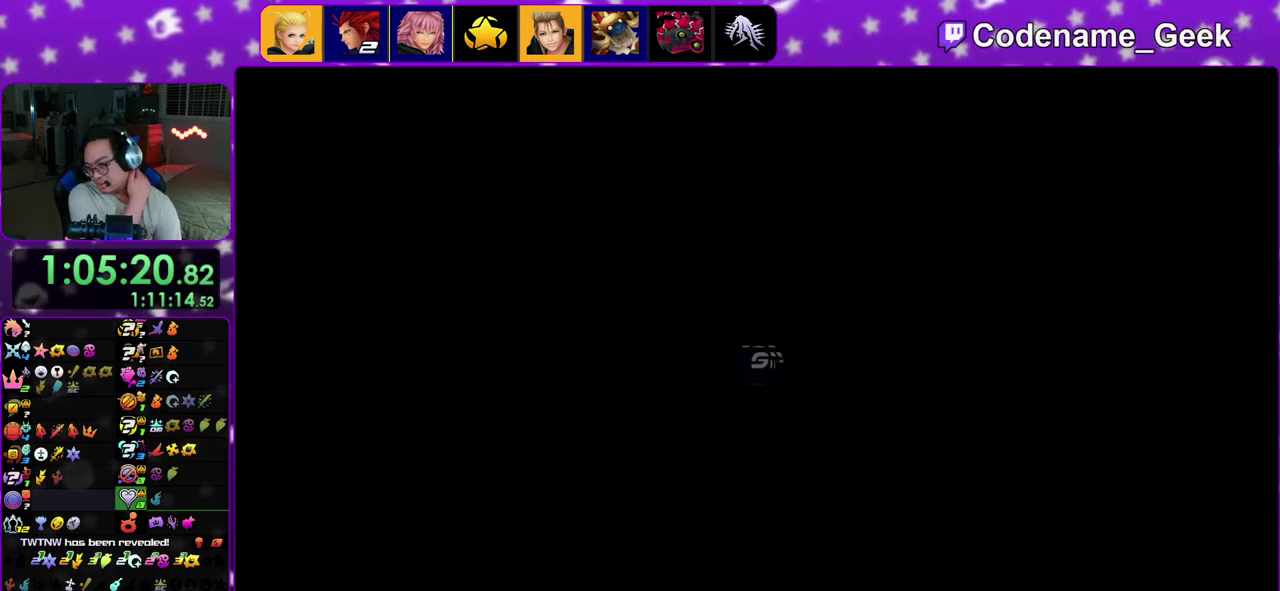
{"dt_ms": 600, "buttons": [], "left_stick": "up", "right_stick": "center", "events": []}
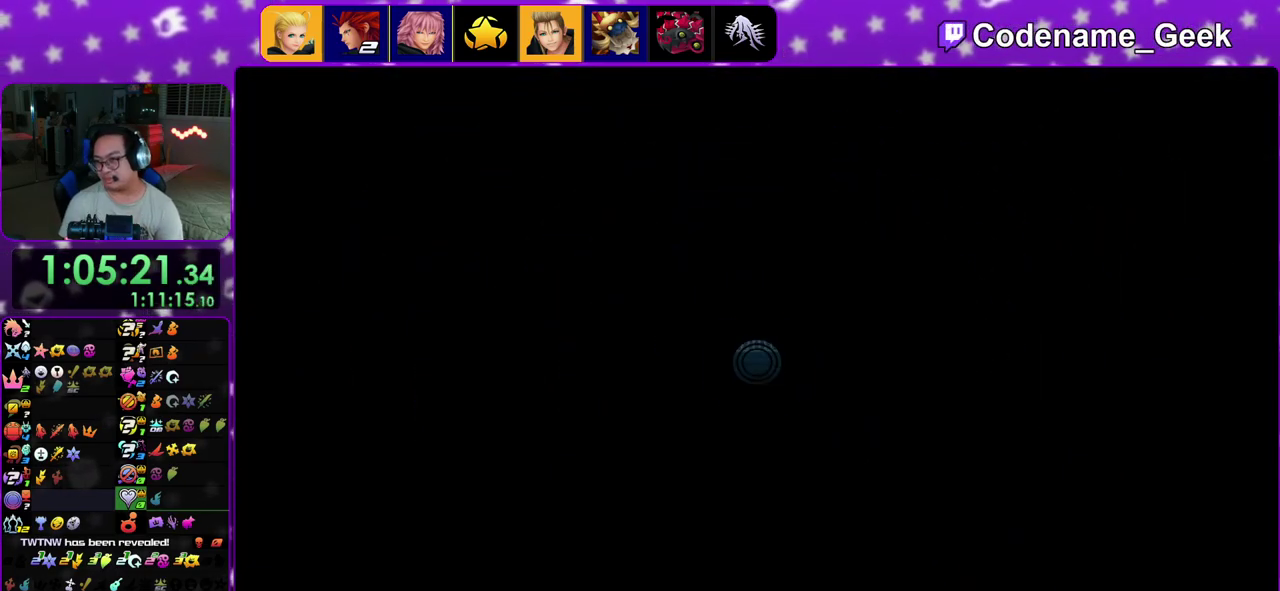
{"dt_ms": 400, "buttons": ["B"], "left_stick": "up", "right_stick": "center", "events": [[167, "B", "down"], [250, "B", "up"], [317, "B", "down"]]}
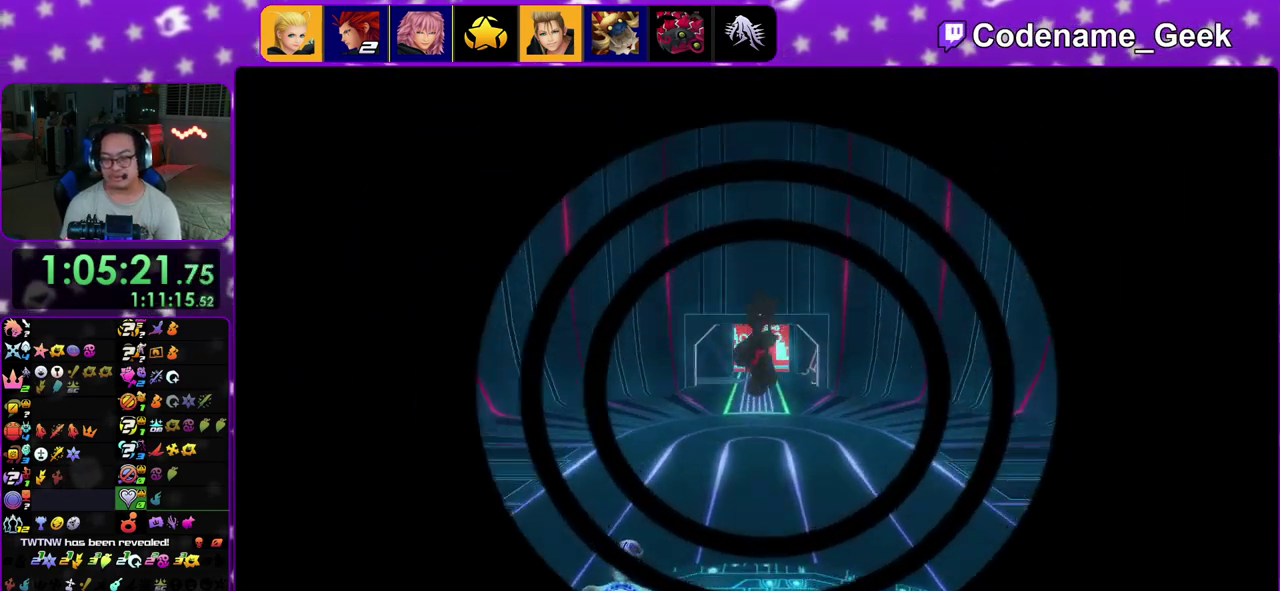
{"dt_ms": 600, "buttons": ["Y"], "left_stick": "up", "right_stick": "center", "events": [[17, "B", "up"], [17, "Y", "down"]]}
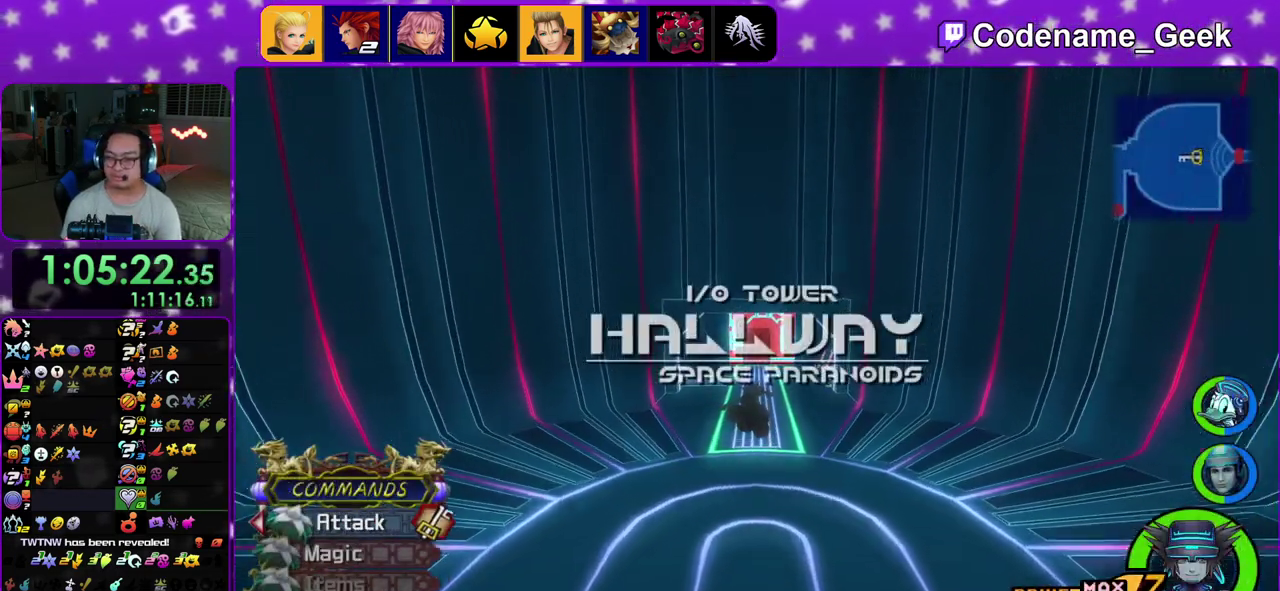
{"dt_ms": 400, "buttons": ["Y"], "left_stick": "up", "right_stick": "center", "events": []}
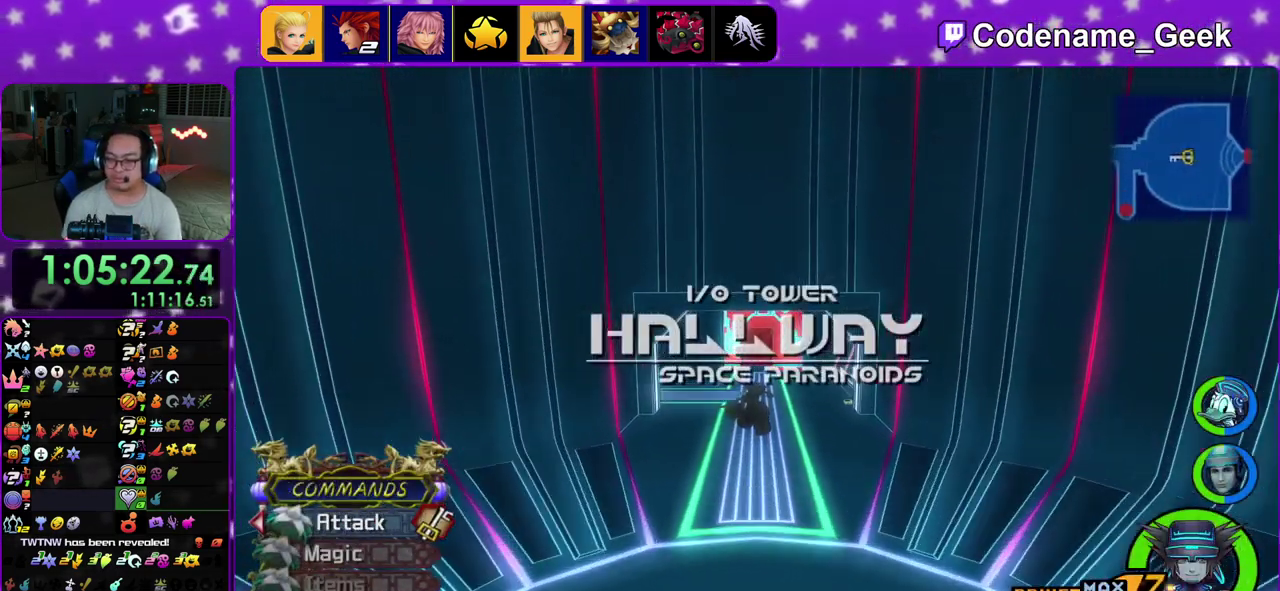
{"dt_ms": 400, "buttons": ["Y"], "left_stick": "up", "right_stick": "center", "events": []}
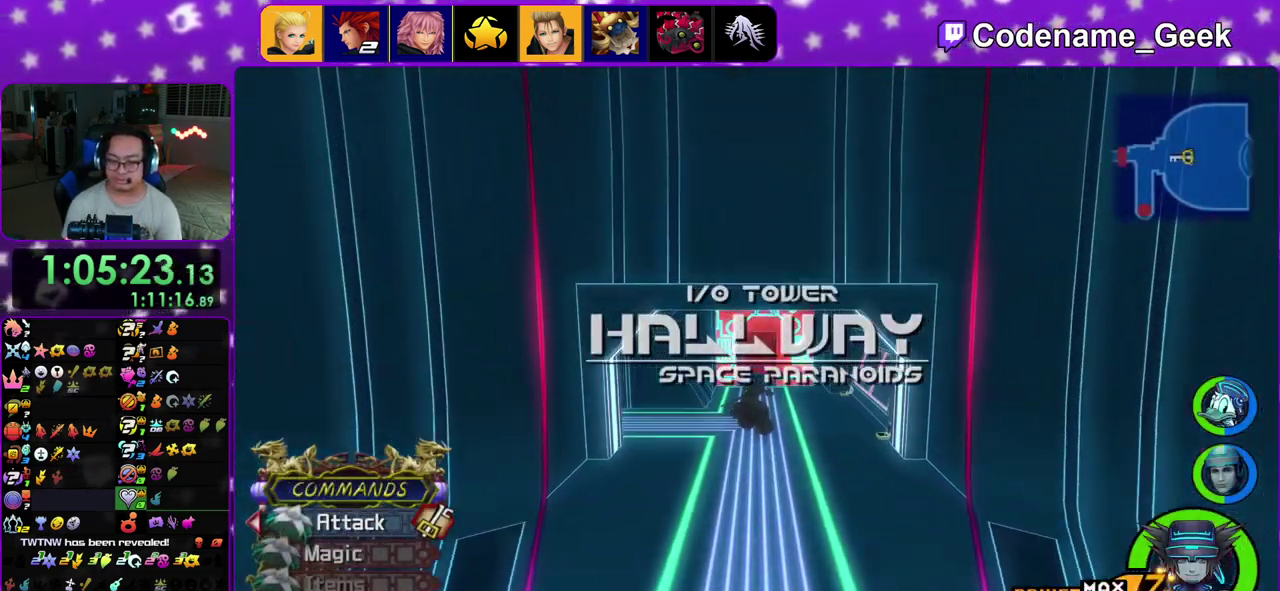
{"dt_ms": 600, "buttons": ["Y"], "left_stick": "up", "right_stick": "center", "events": []}
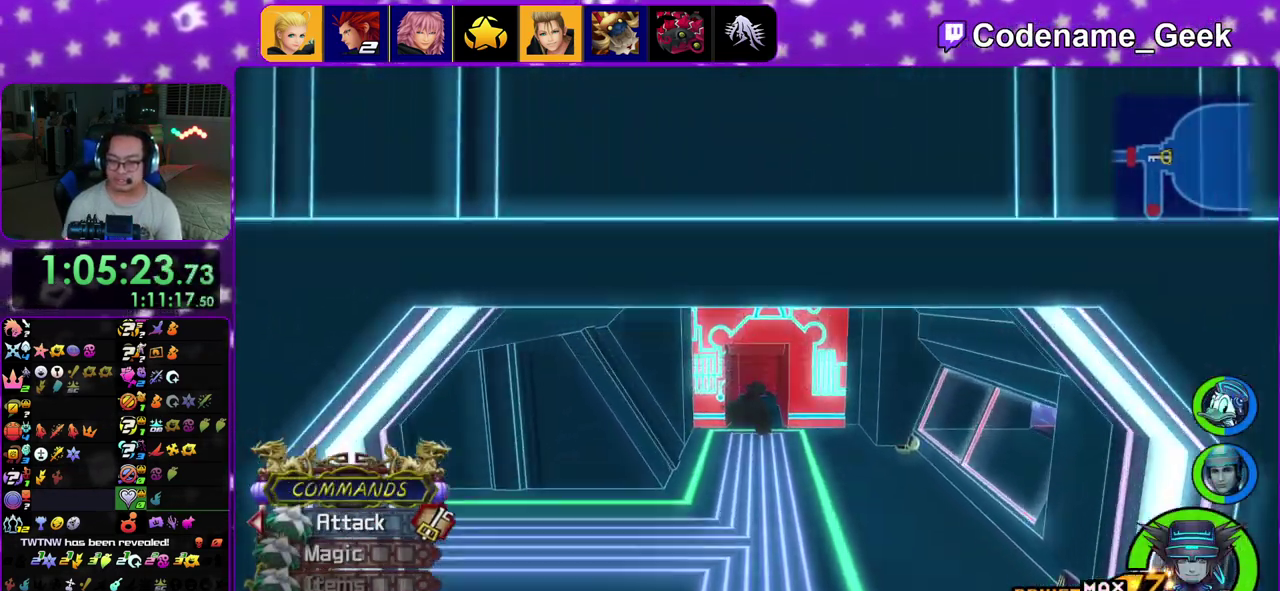
{"dt_ms": 300, "buttons": ["Y"], "left_stick": "up", "right_stick": "center", "events": []}
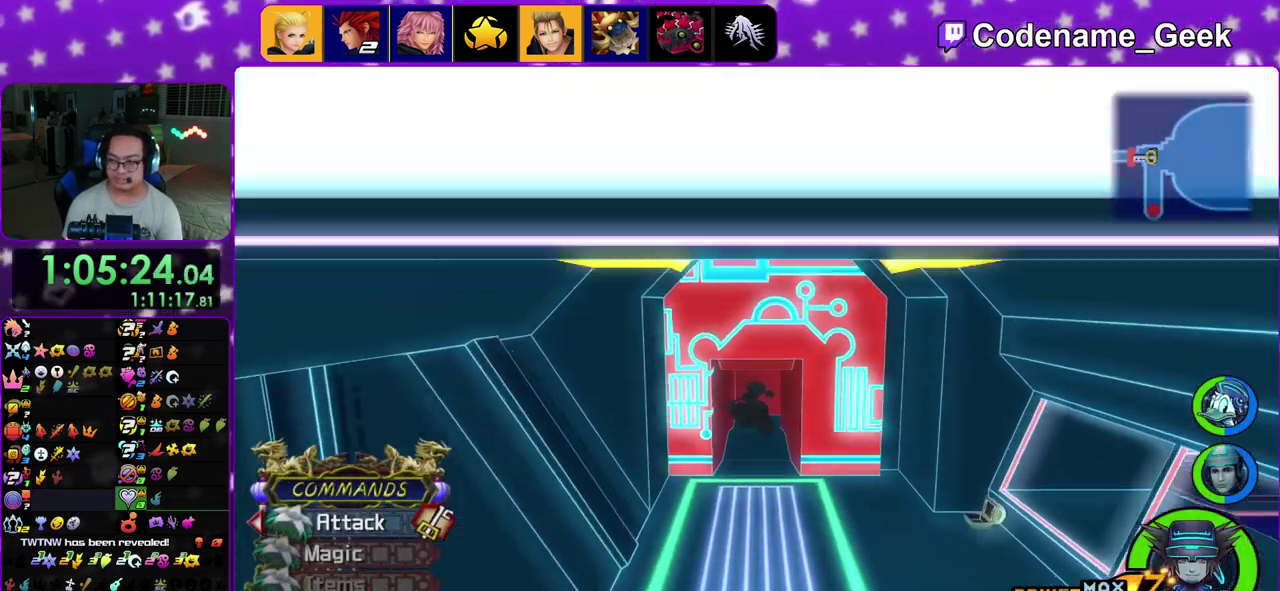
{"dt_ms": 700, "buttons": ["Y"], "left_stick": "up", "right_stick": "center", "events": [[100, "Y", "up"], [417, "Y", "down"]]}